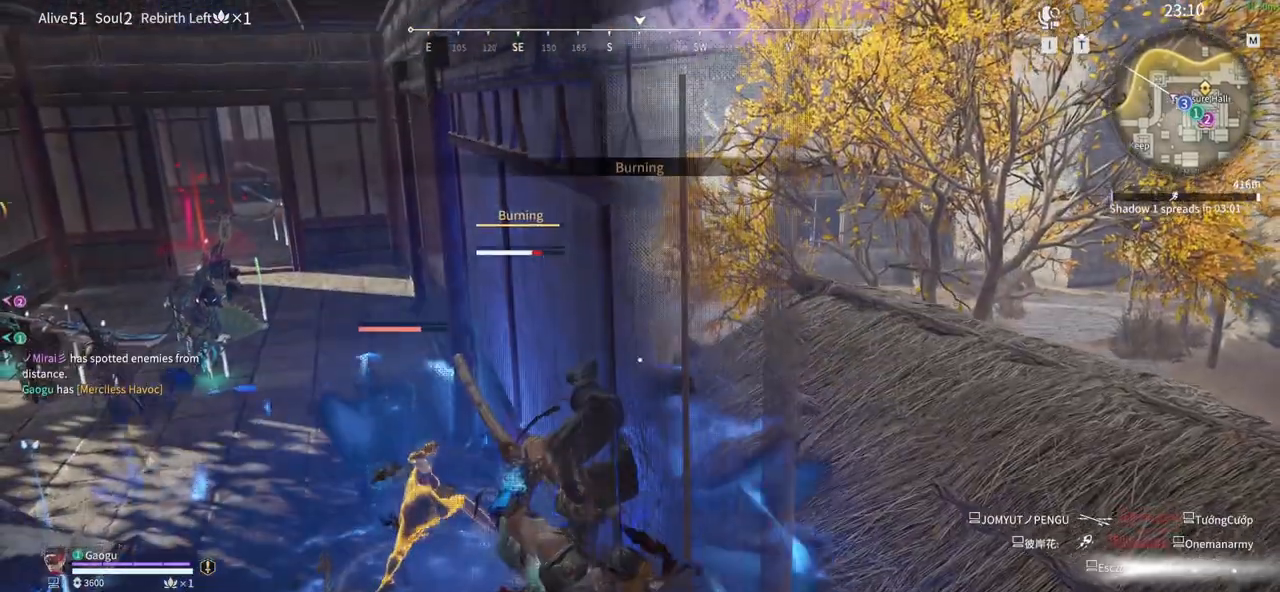
Gameplay with keyboard and mouse; each line is a JSON object with the keys and mouse buttons held at the frame after it. "events" lists presses ("down") and releases ("up") of "1", "2", "3", "4", "5", "a", "alt", "b", "c", "ctrl", "d", "e", "f", "g", "q", "r", "s", "shift", "space", "t", "tab", "tilde", "v", "w", "x", "z", "mouse_left", "mouse_wheel", "mouse_right", "mouse_mb4" and "mouse_mb5" between this image and that frame as [ms after this image, input, new state], when the widget could be followed in between. "mouse_left", "mouse_wheel", "mouse_right", "mouse_mb4", "mouse_mb5" = the "left", "wheel", "right", "mb4", "mb5" buttons of the "mouse" list. No other keys are recorded. "wheel" means that the mouse wheel is clicked or scrolled. Mouse movement is not recorded.
{"keys": [], "mouse": [], "events": []}
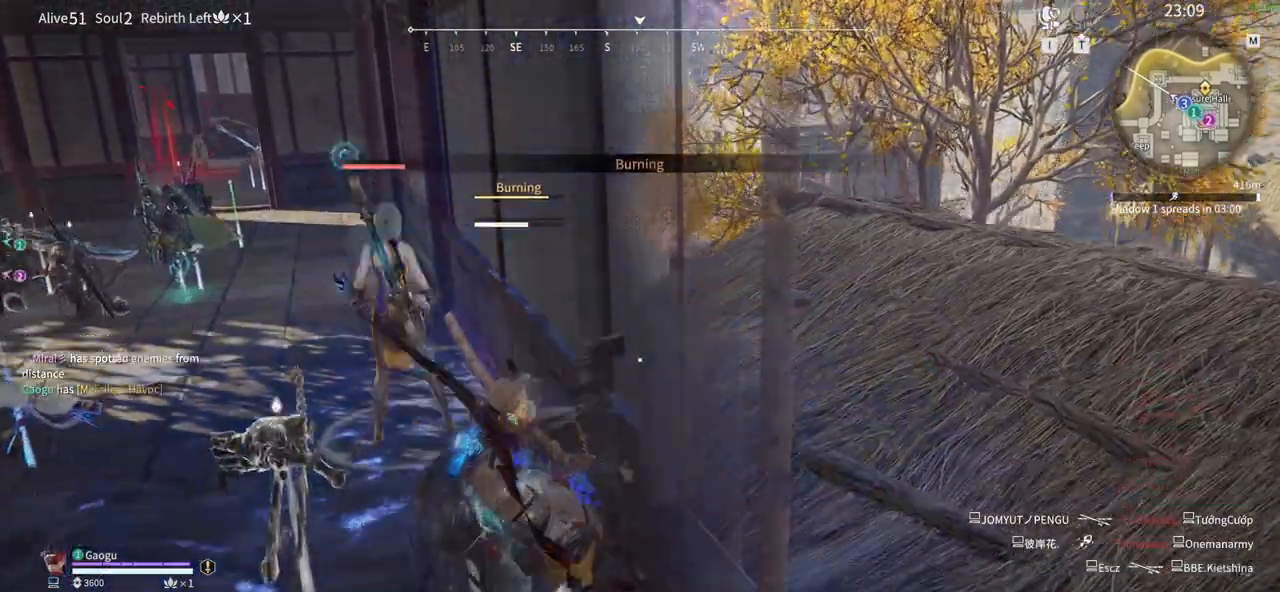
{"keys": ["a", "shift"], "mouse": [], "events": [[66, "a", "down"], [66, "shift", "down"], [216, "a", "up"], [216, "shift", "up"], [350, "a", "down"], [350, "shift", "down"]]}
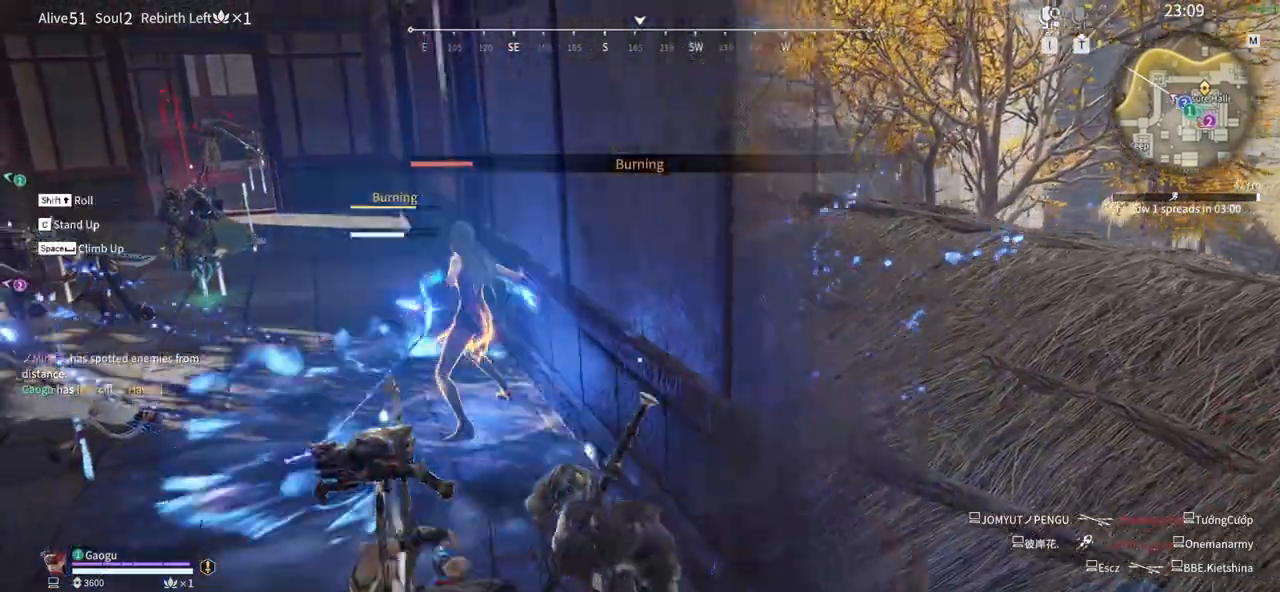
{"keys": ["f"], "mouse": [], "events": [[33, "a", "up"], [33, "shift", "up"], [416, "f", "down"]]}
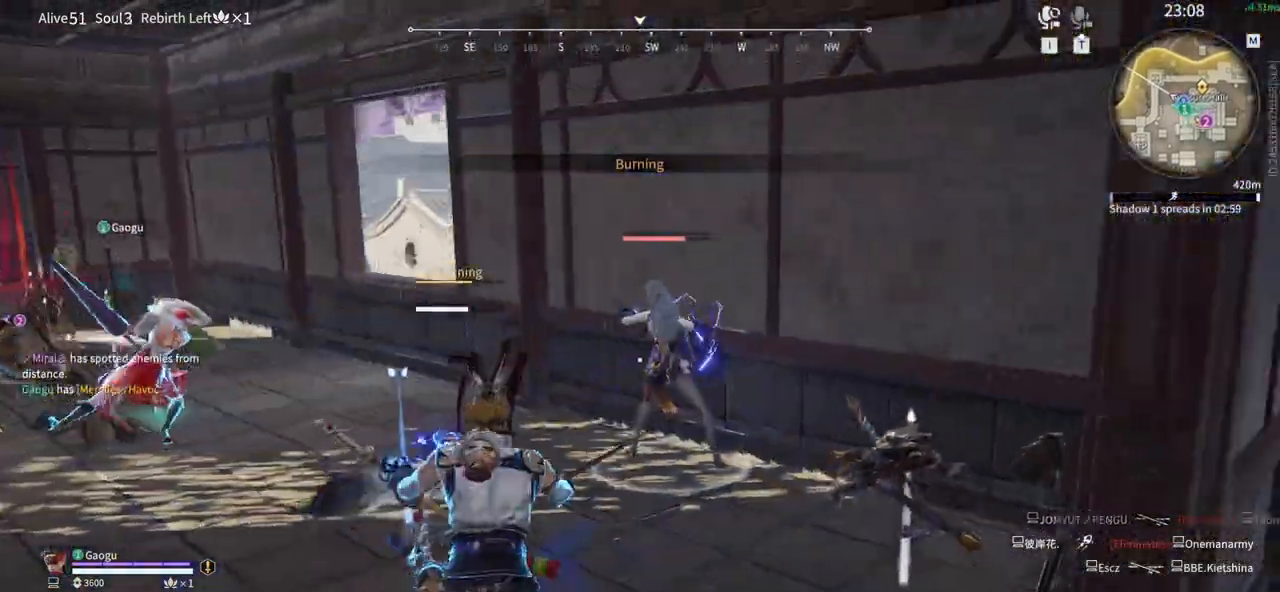
{"keys": [], "mouse": [], "events": [[50, "f", "up"], [333, "mouse_left", "down"], [466, "mouse_left", "up"]]}